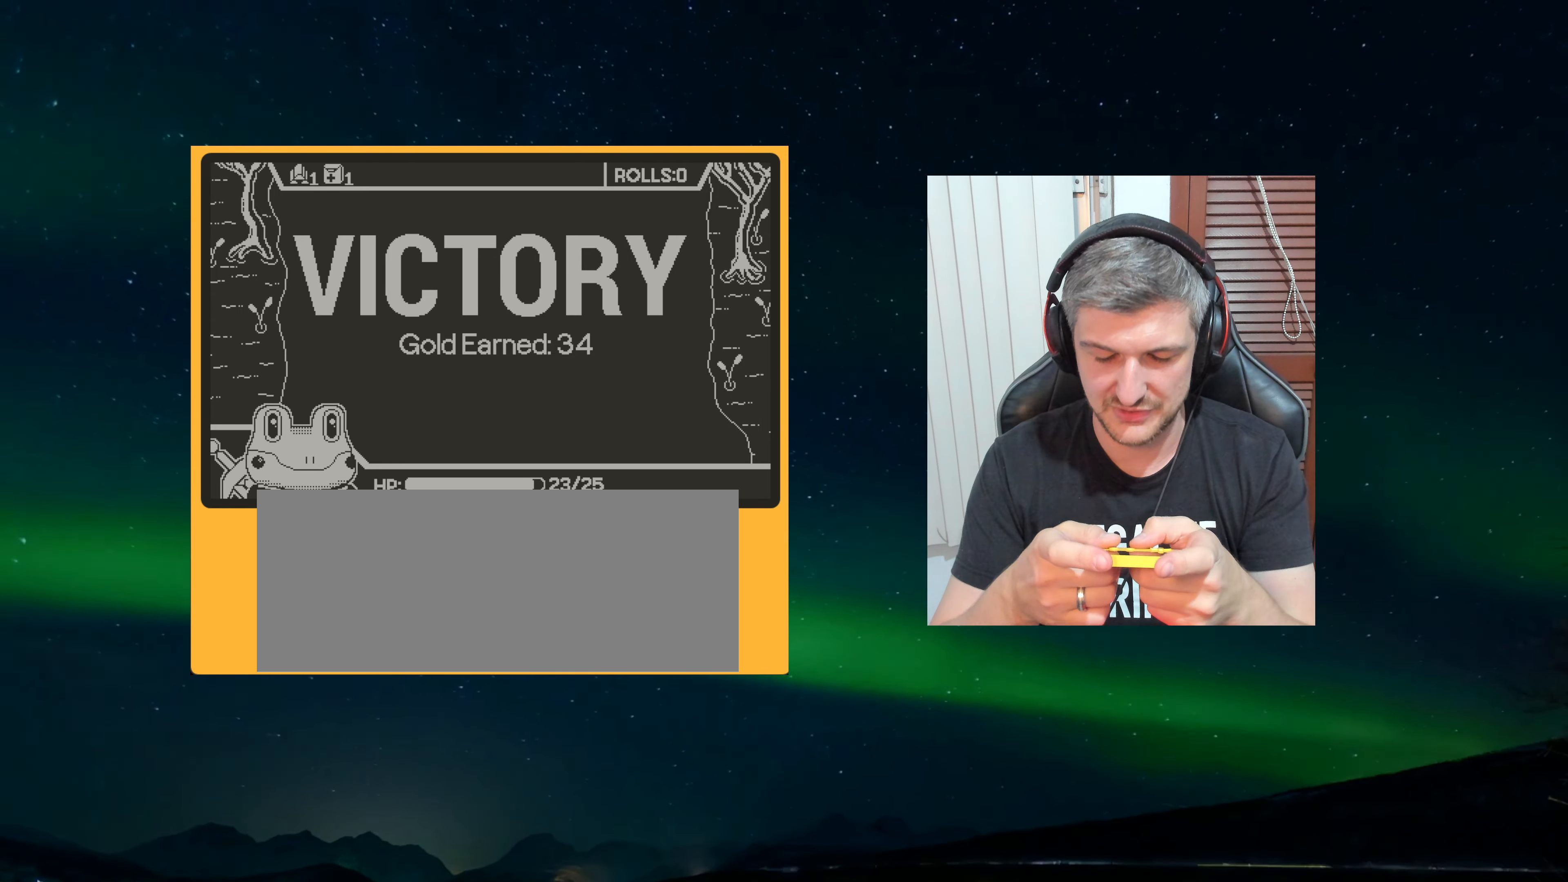
Gameplay with a controller (Nintendo layout); each line is a JSON object with the inputs held at the frame after it (dt_ms = milliseconds from this image to that frame). "events" lists button and stick changes between this image and that frame as [ms after this image, input, new state], when the widget could be followed in between. Not read: L3 R3.
{"dt_ms": 500, "buttons": [], "left_stick": "center", "events": [[150, "A", "down"], [217, "A", "up"]]}
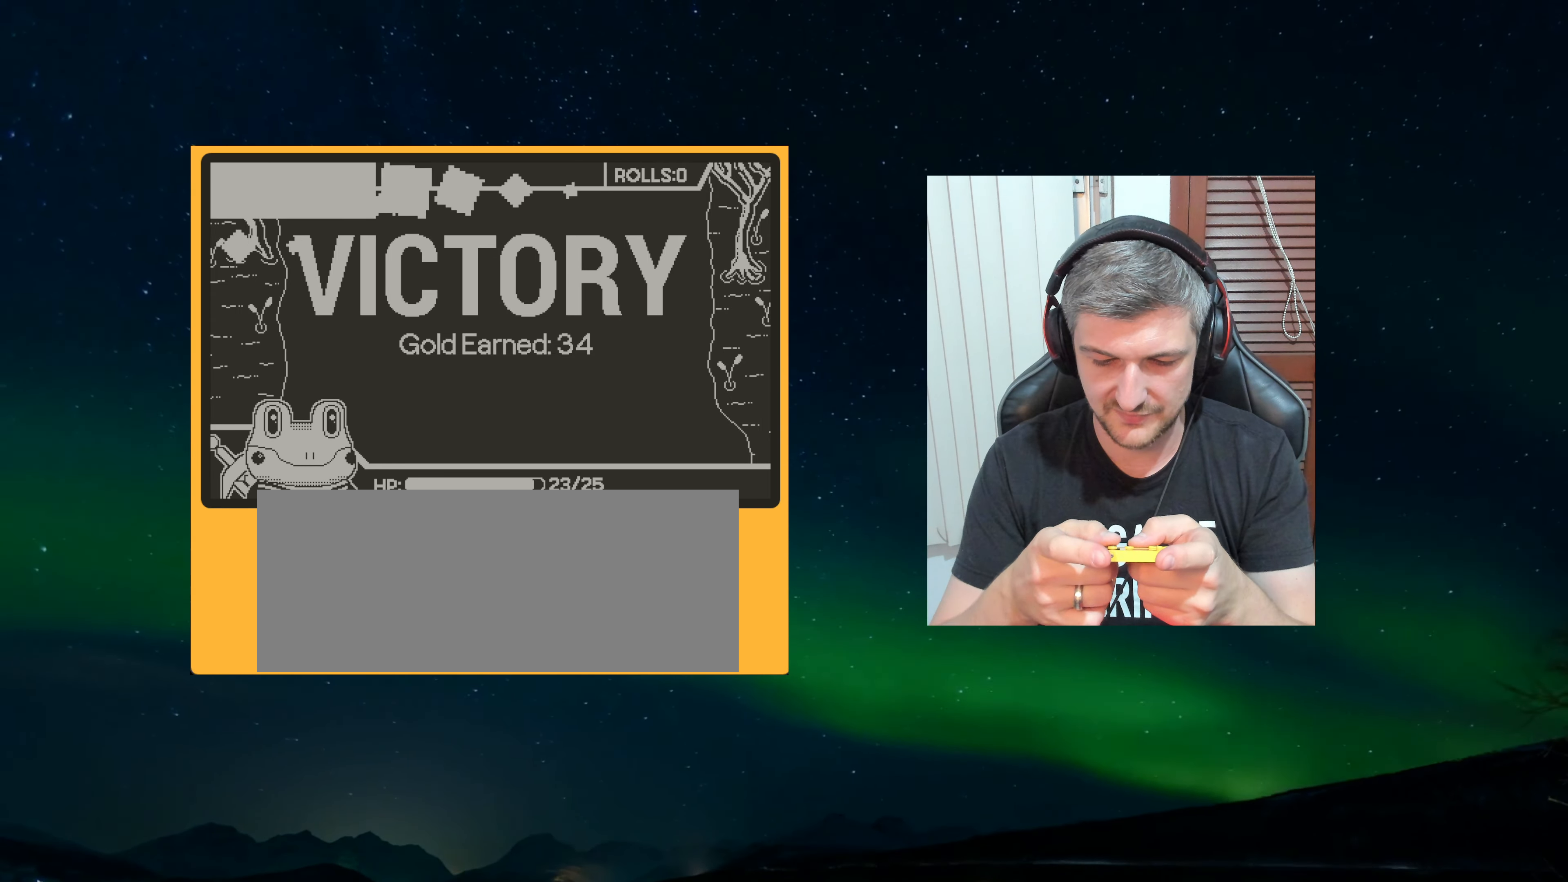
{"dt_ms": 500, "buttons": [], "left_stick": "center", "events": []}
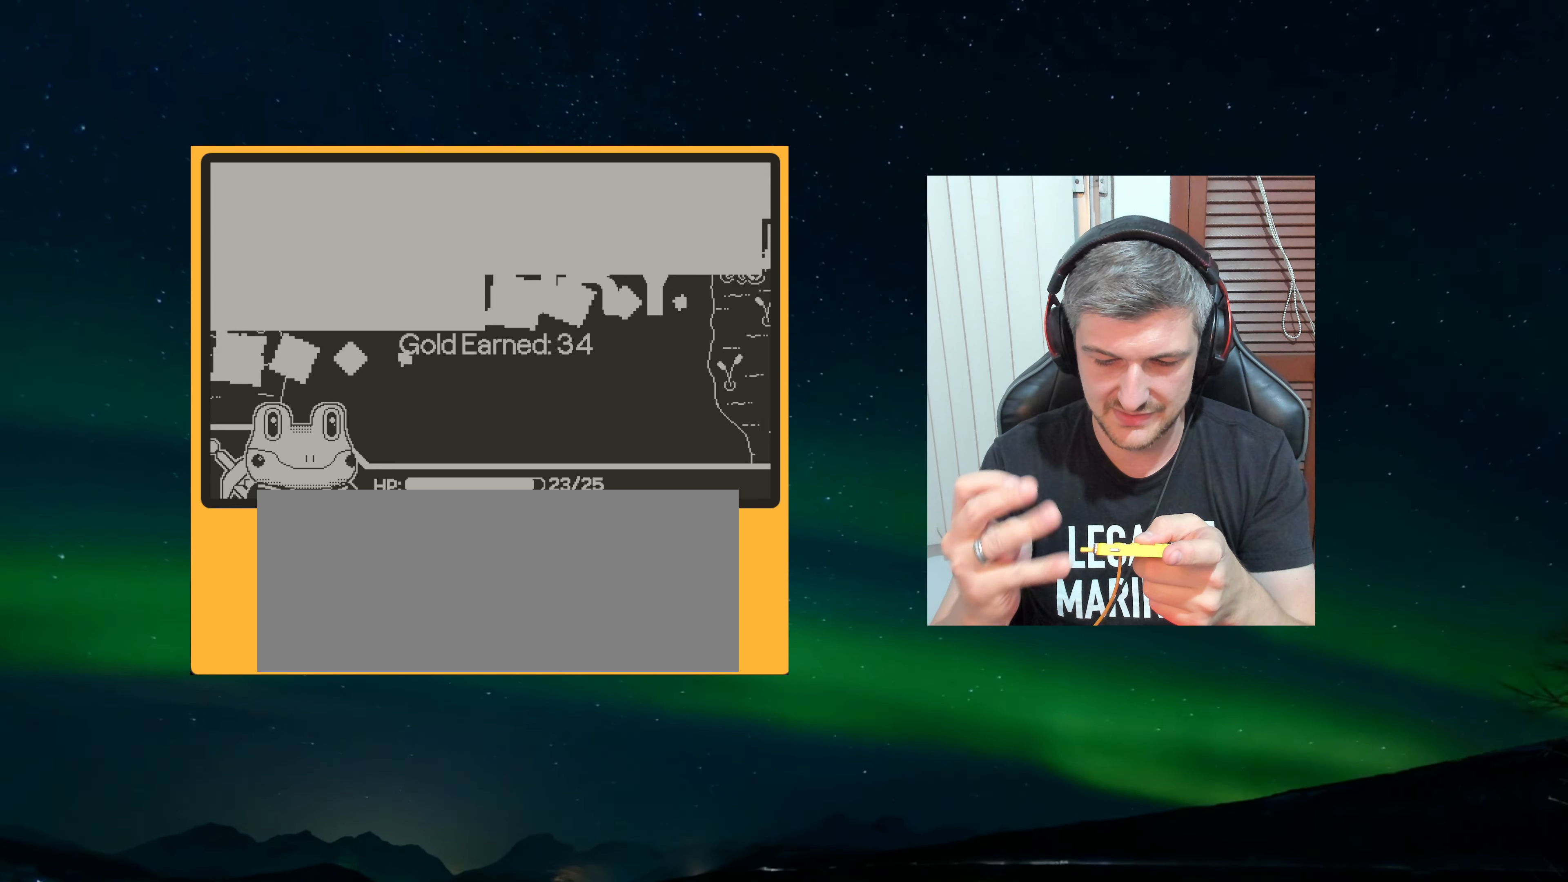
{"dt_ms": 500, "buttons": [], "left_stick": "center", "events": []}
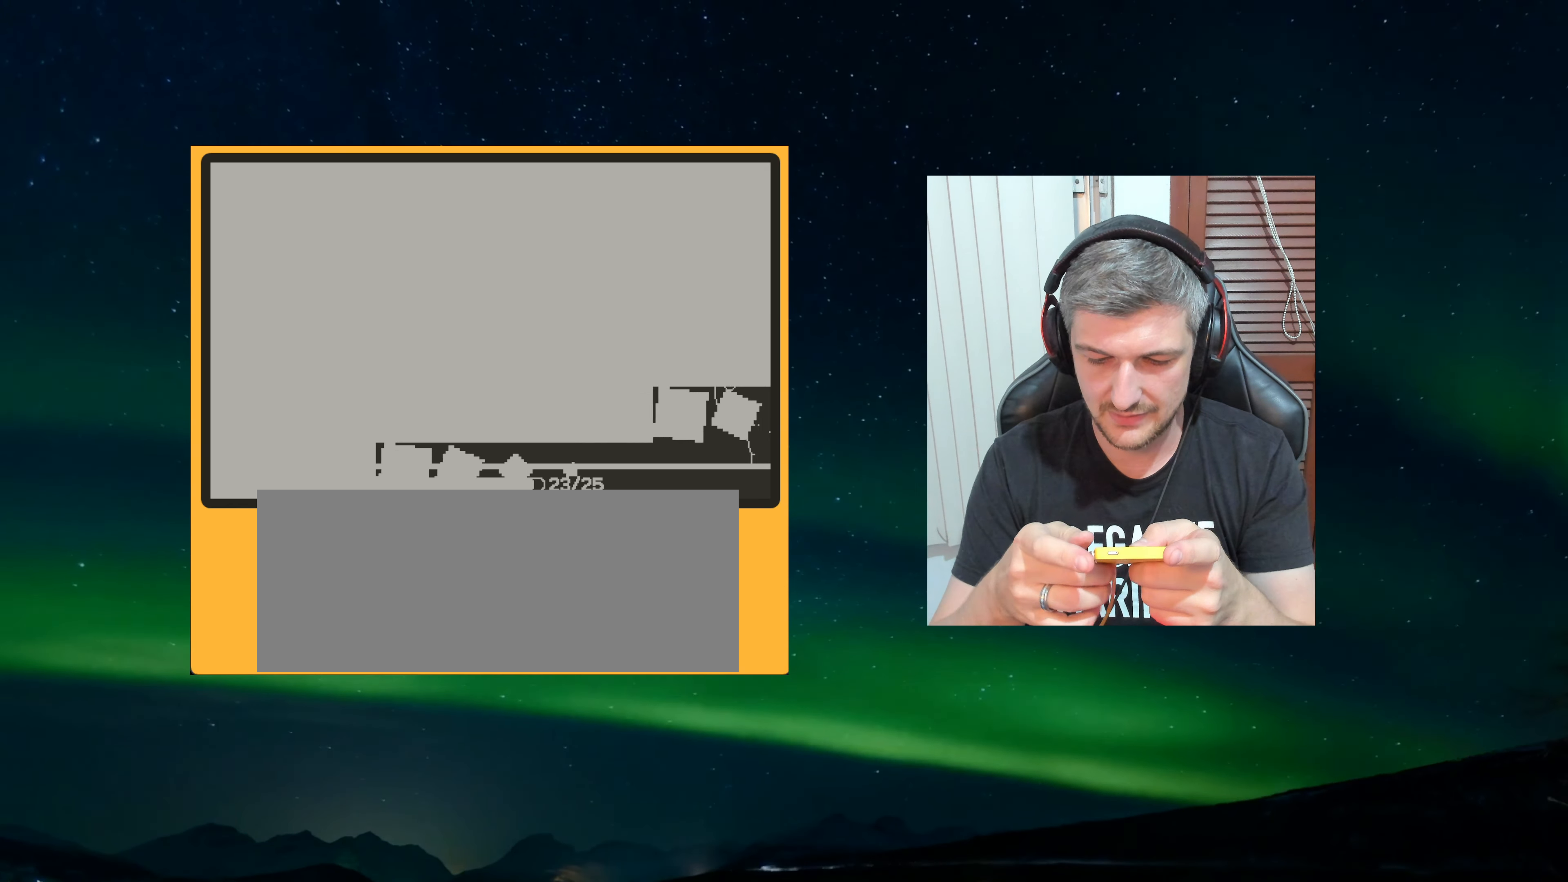
{"dt_ms": 1000, "buttons": [], "left_stick": "center"}
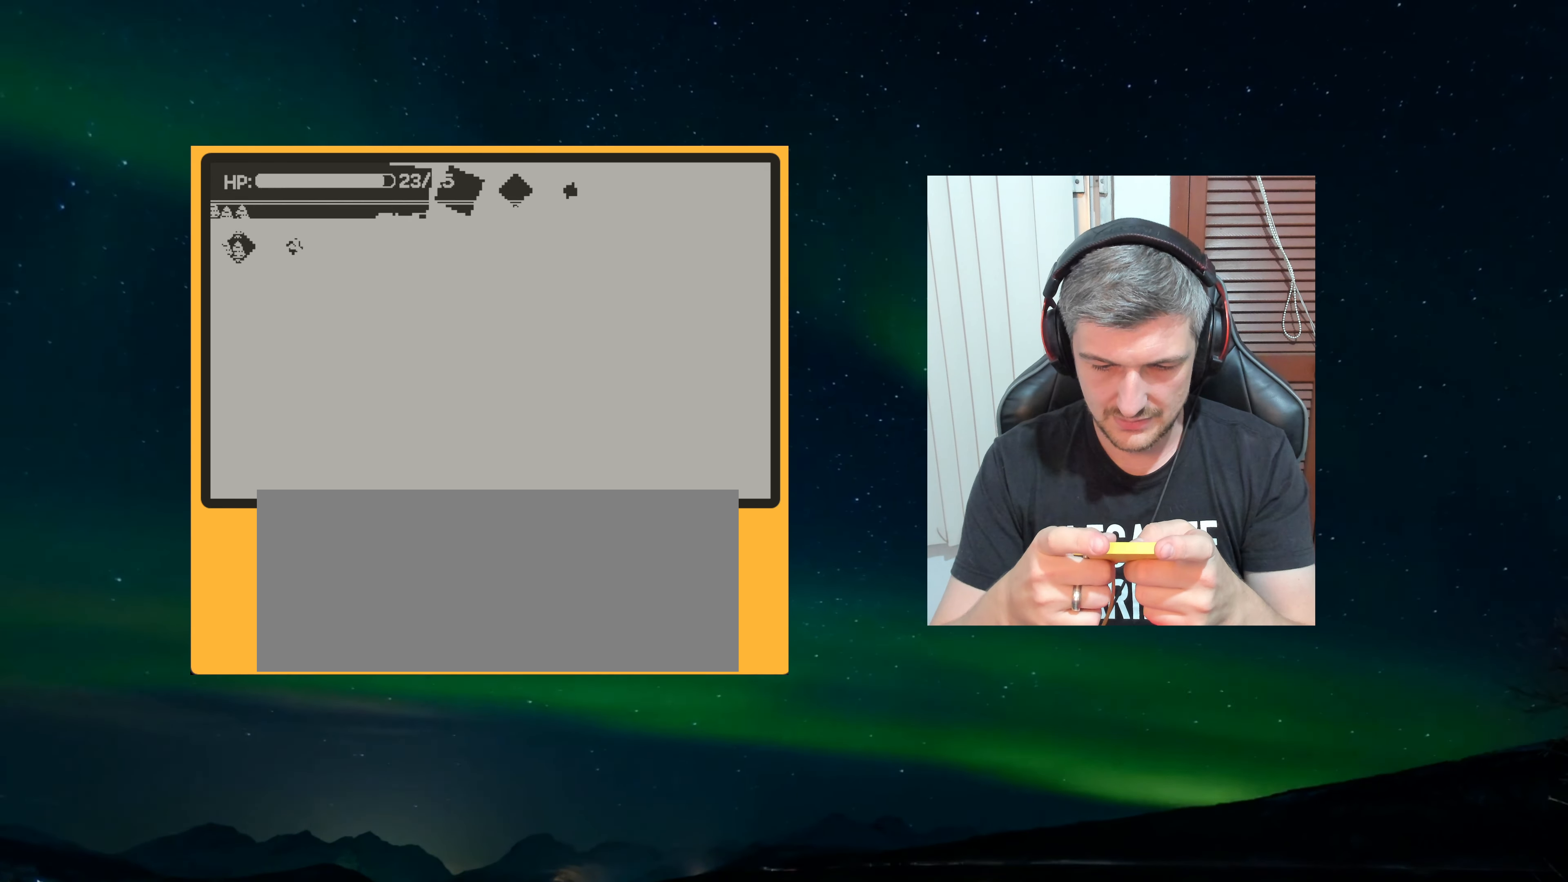
{"dt_ms": 500, "buttons": [], "left_stick": "center", "events": []}
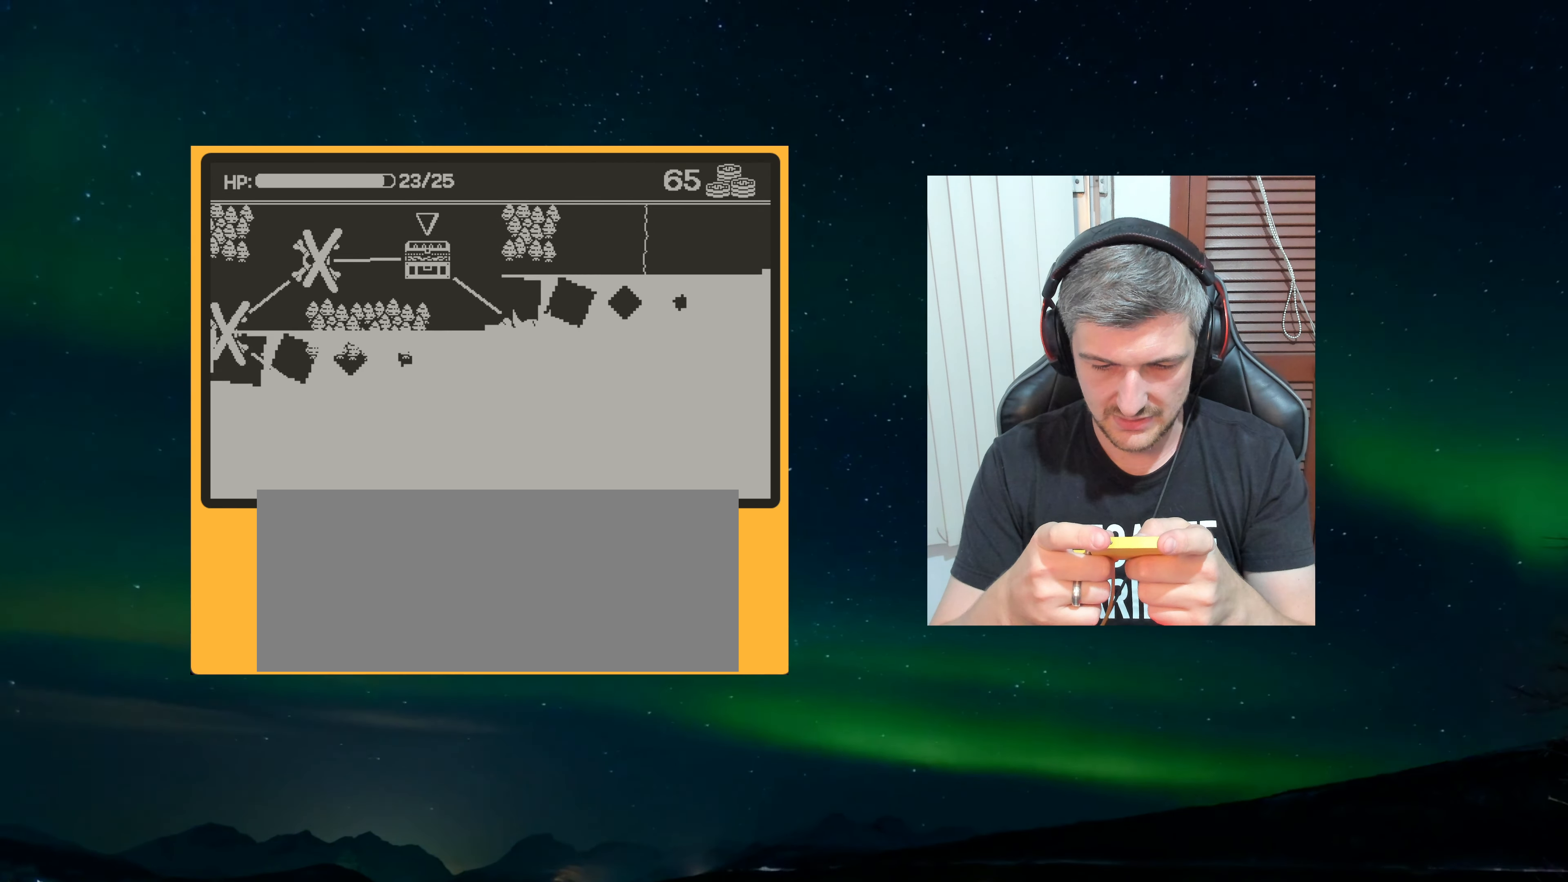
{"dt_ms": 500, "buttons": [], "left_stick": "center", "events": []}
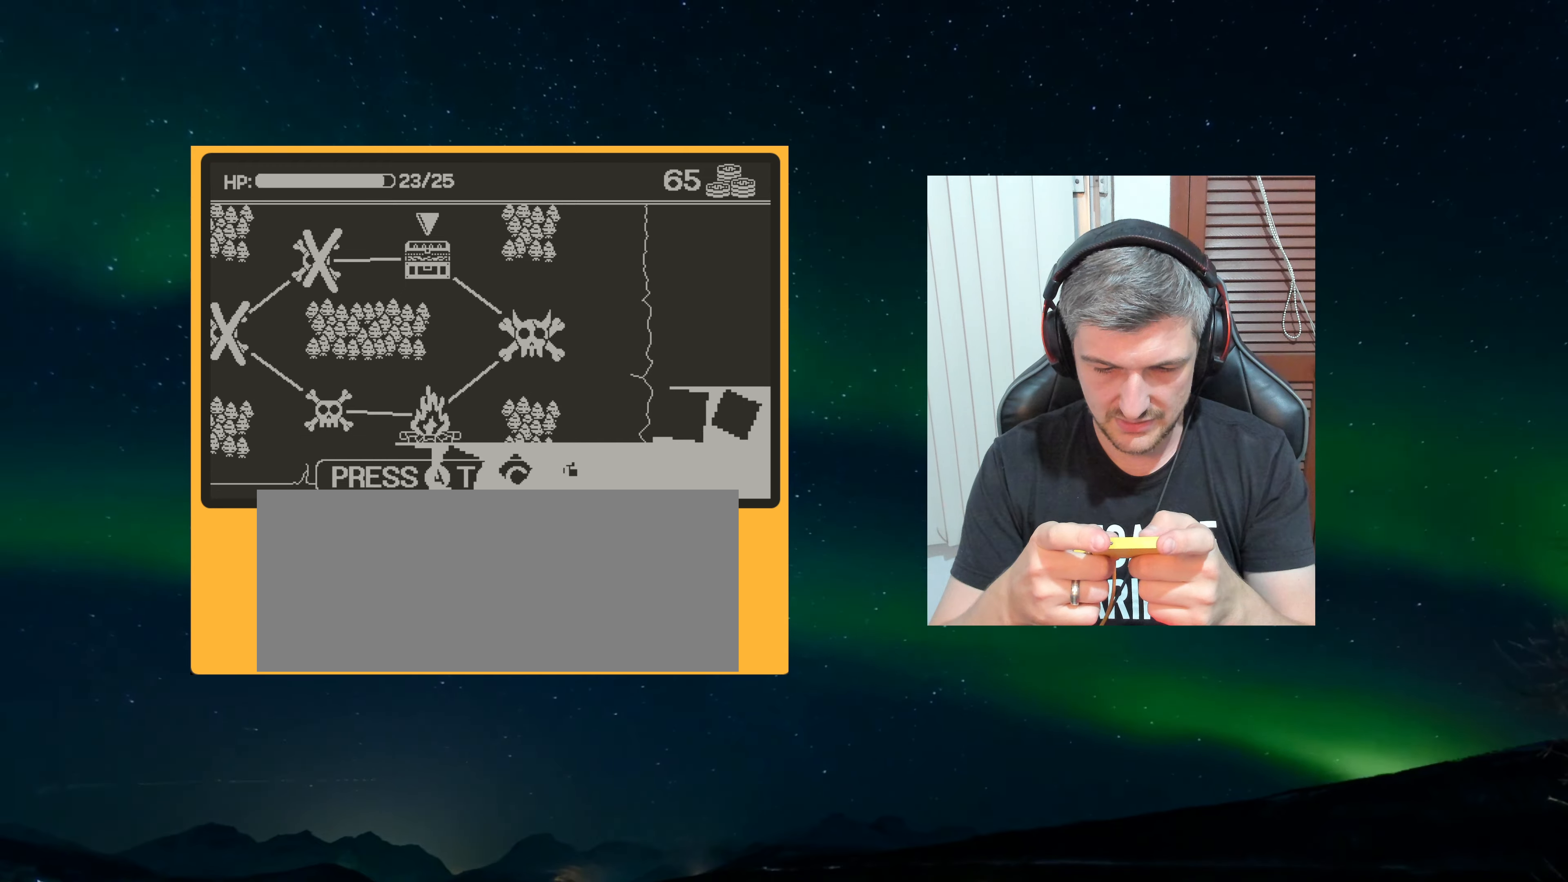
{"dt_ms": 500, "buttons": [], "left_stick": "center", "events": []}
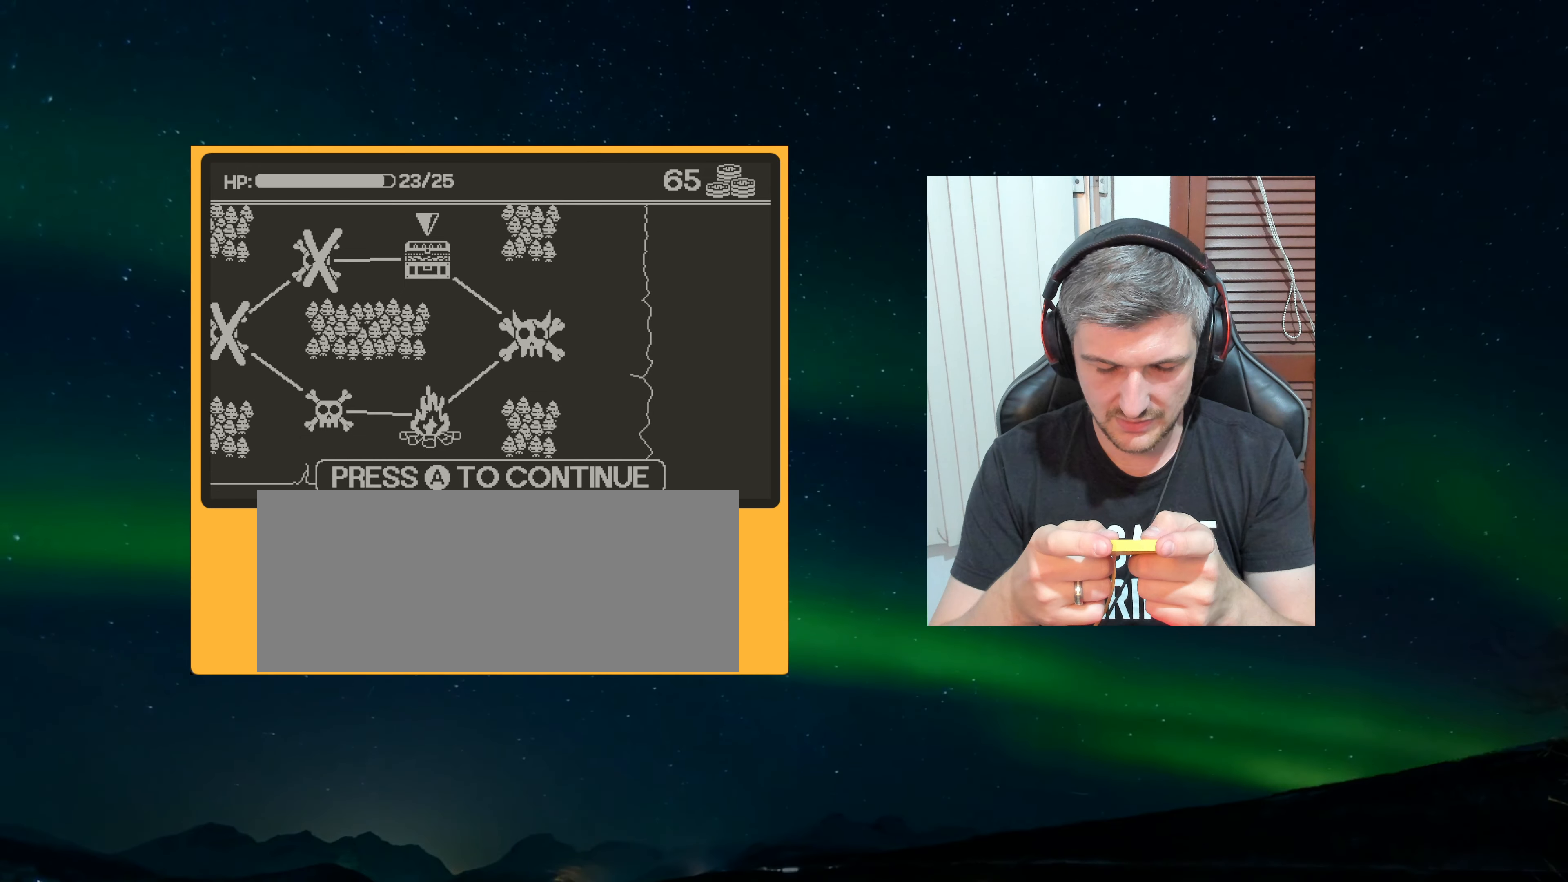
{"dt_ms": 500, "buttons": [], "left_stick": "center", "events": [[34, "A", "down"], [134, "A", "up"]]}